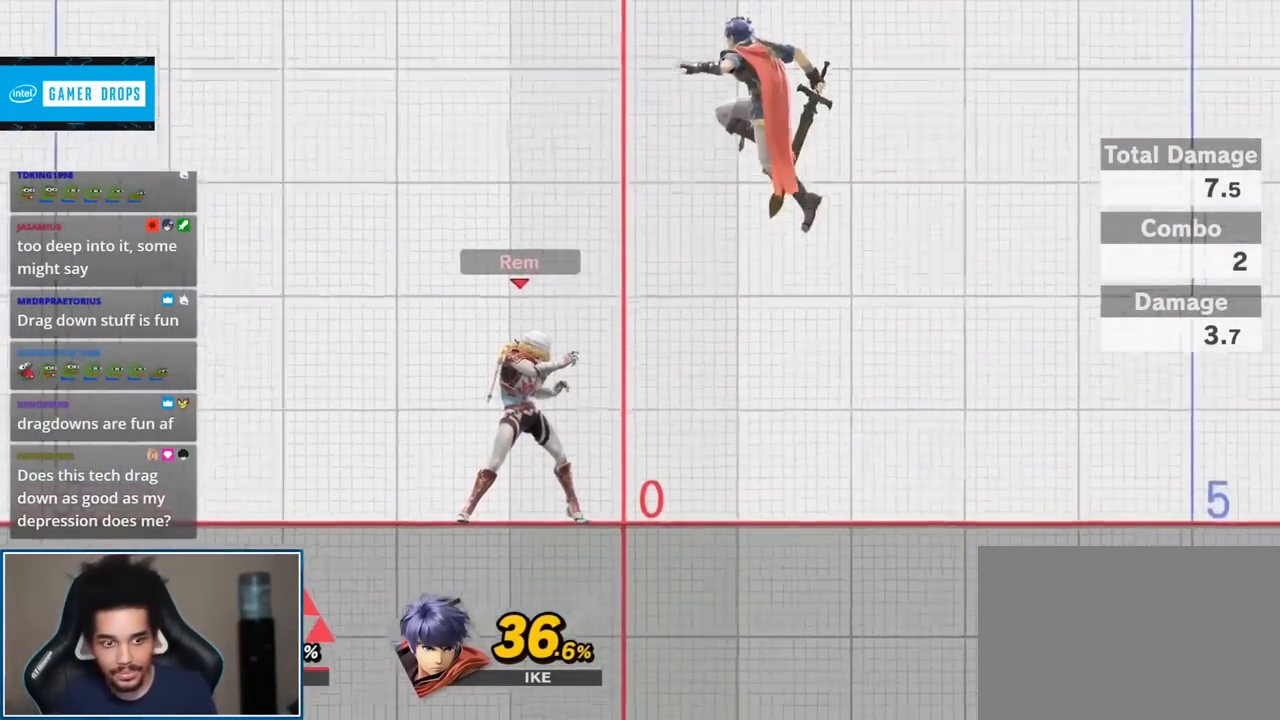
Gameplay with a controller (Nintendo layout); each line is a JSON object with the inputs held at the frame after it. "events" lists button and stick changes between this image and that frame as [ms after this image, input, new state], when the widget could be followed in between. Not read: L3 R3.
{"buttons": [], "left_stick": "center", "right_stick": "center", "events": []}
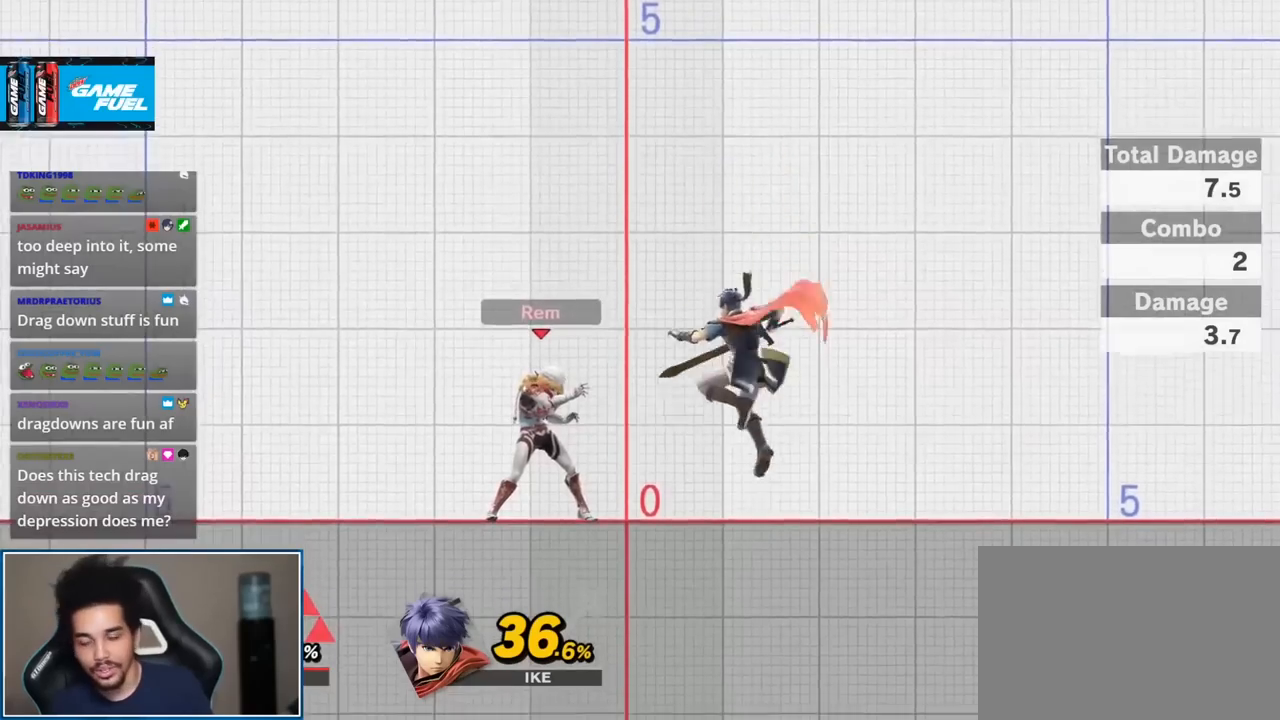
{"buttons": [], "left_stick": "center", "right_stick": "center", "events": []}
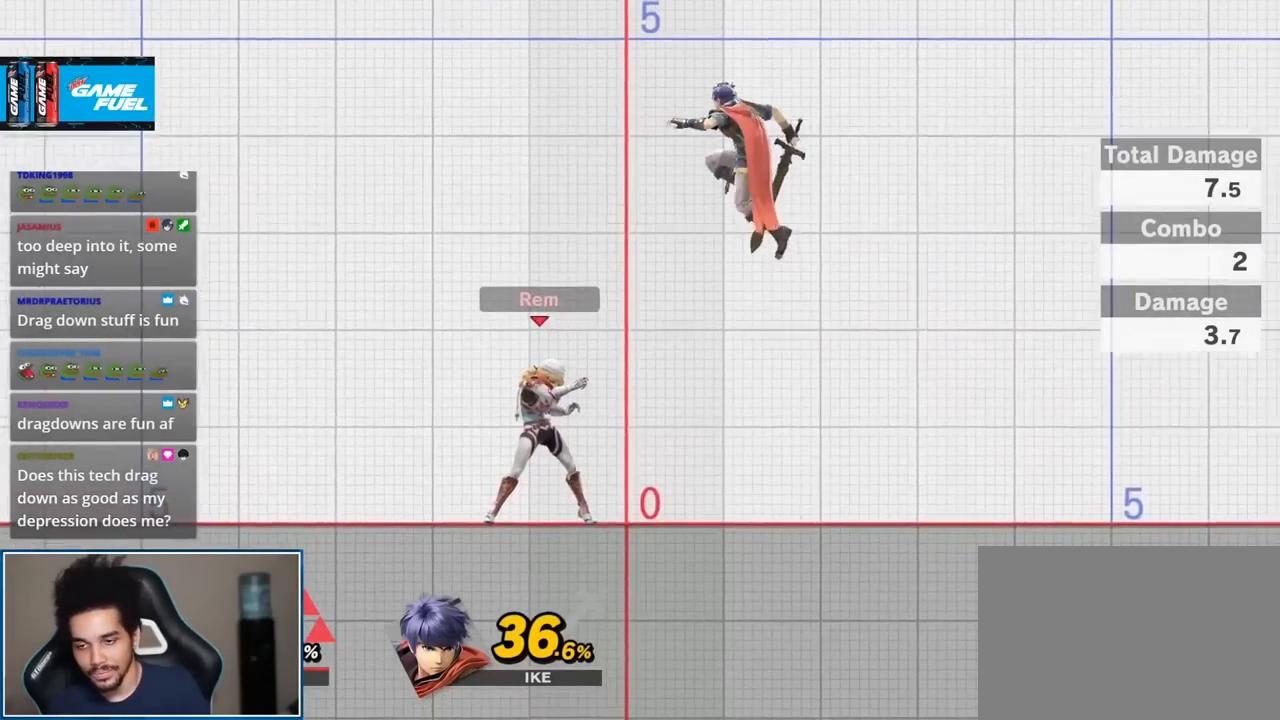
{"buttons": [], "left_stick": "down", "right_stick": "center", "events": [[267, "left_stick", "down"]]}
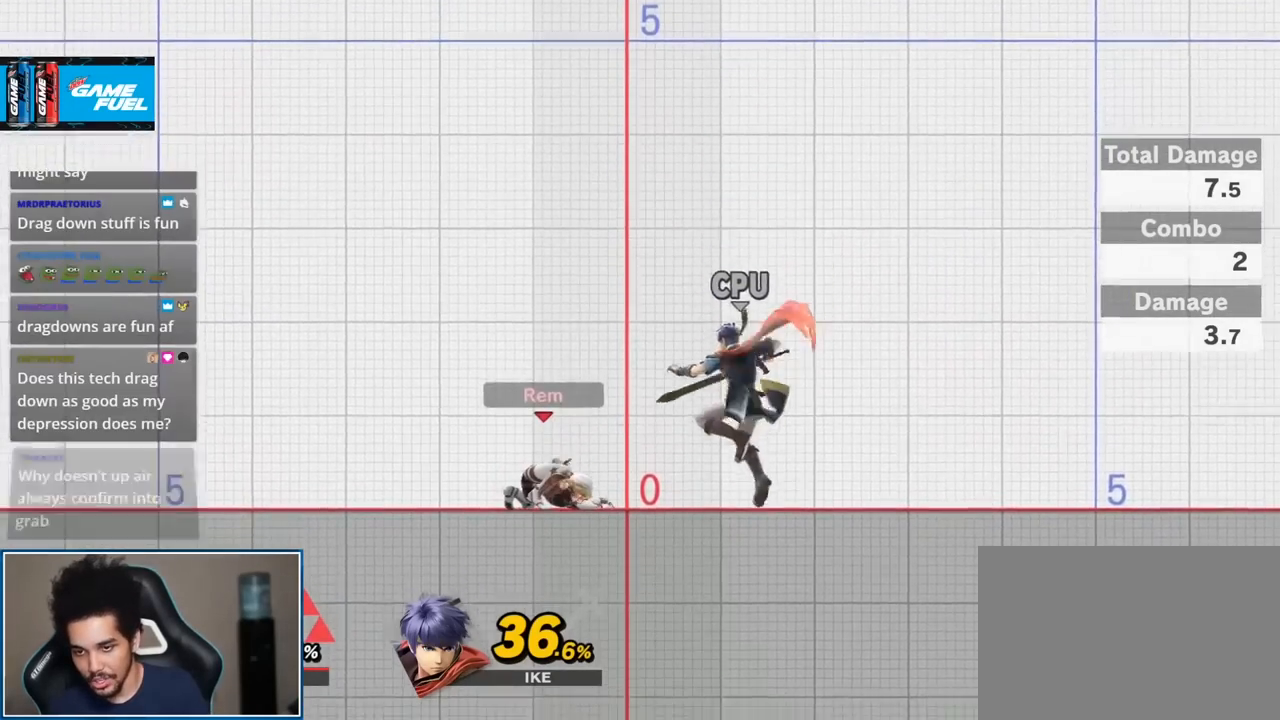
{"buttons": [], "left_stick": "down", "right_stick": "center", "events": []}
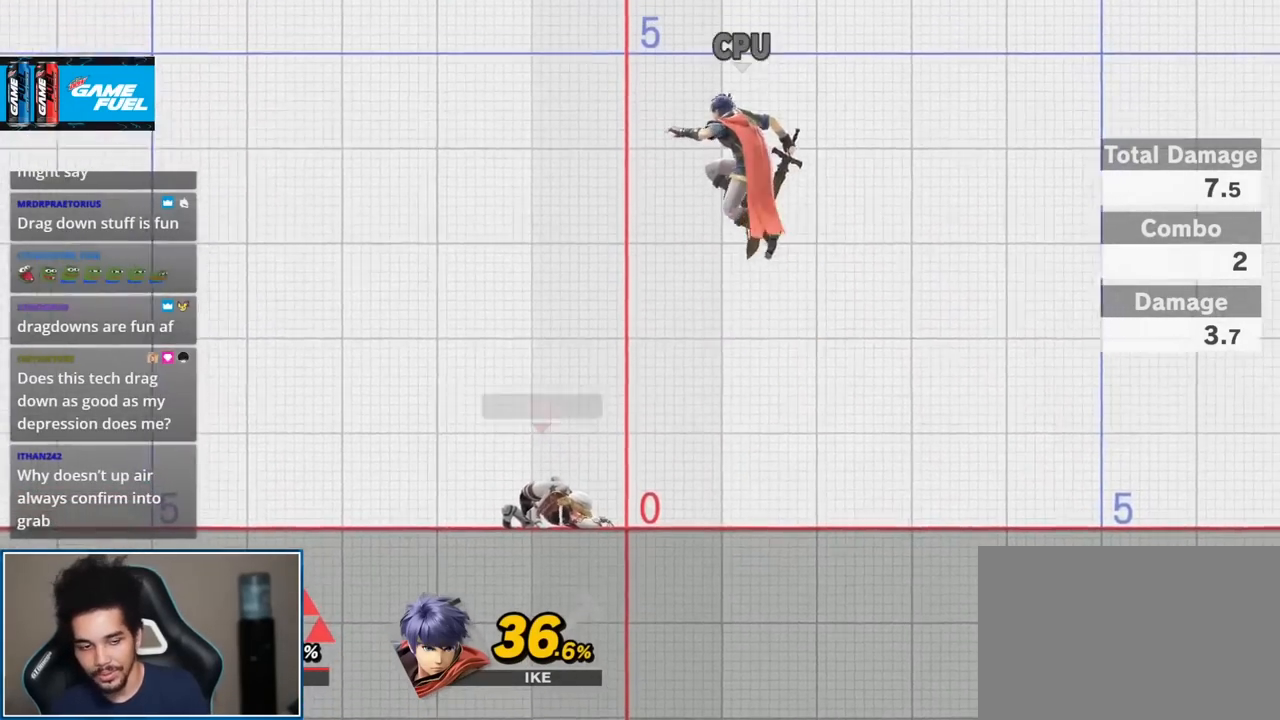
{"buttons": [], "left_stick": "down", "right_stick": "center", "events": []}
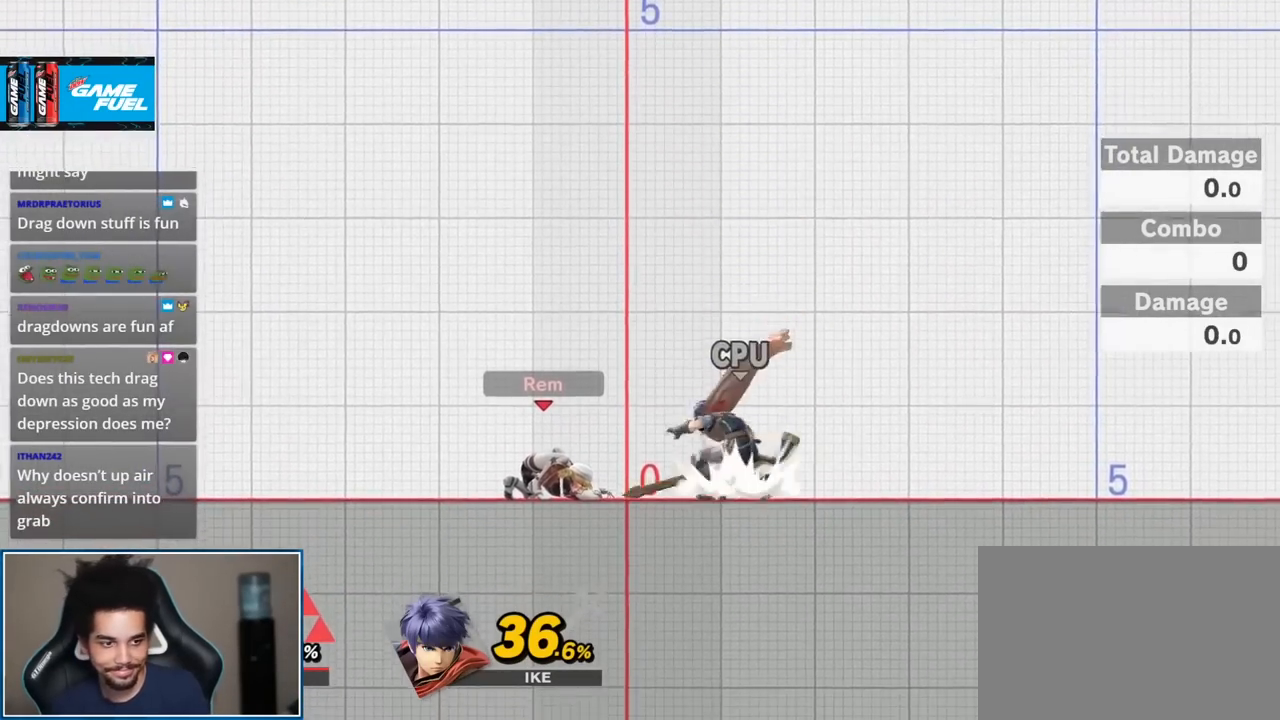
{"buttons": [], "left_stick": "up-left", "right_stick": "center", "events": [[300, "Y", "down"], [333, "Y", "up"], [483, "left_stick", "up-left"]]}
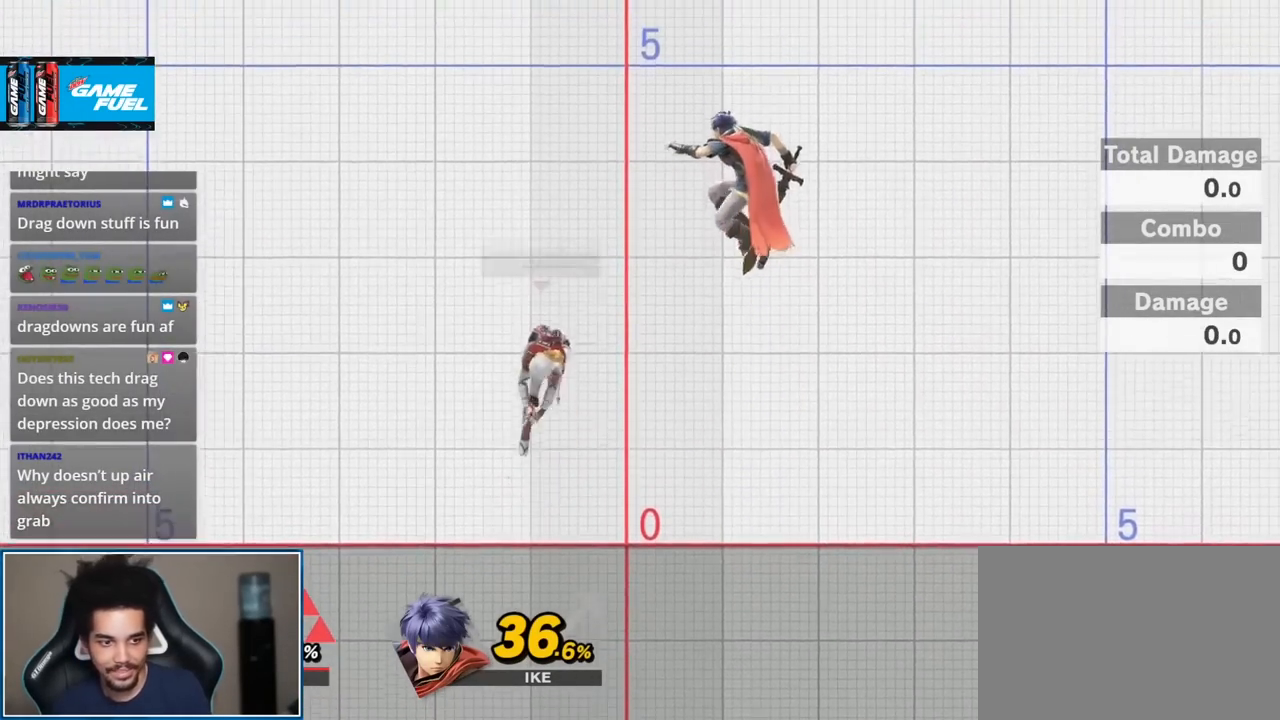
{"buttons": [], "left_stick": "center", "right_stick": "center", "events": [[117, "left_stick", "down-left"], [117, "right_stick", "right"], [200, "right_stick", "center"], [267, "left_stick", "center"]]}
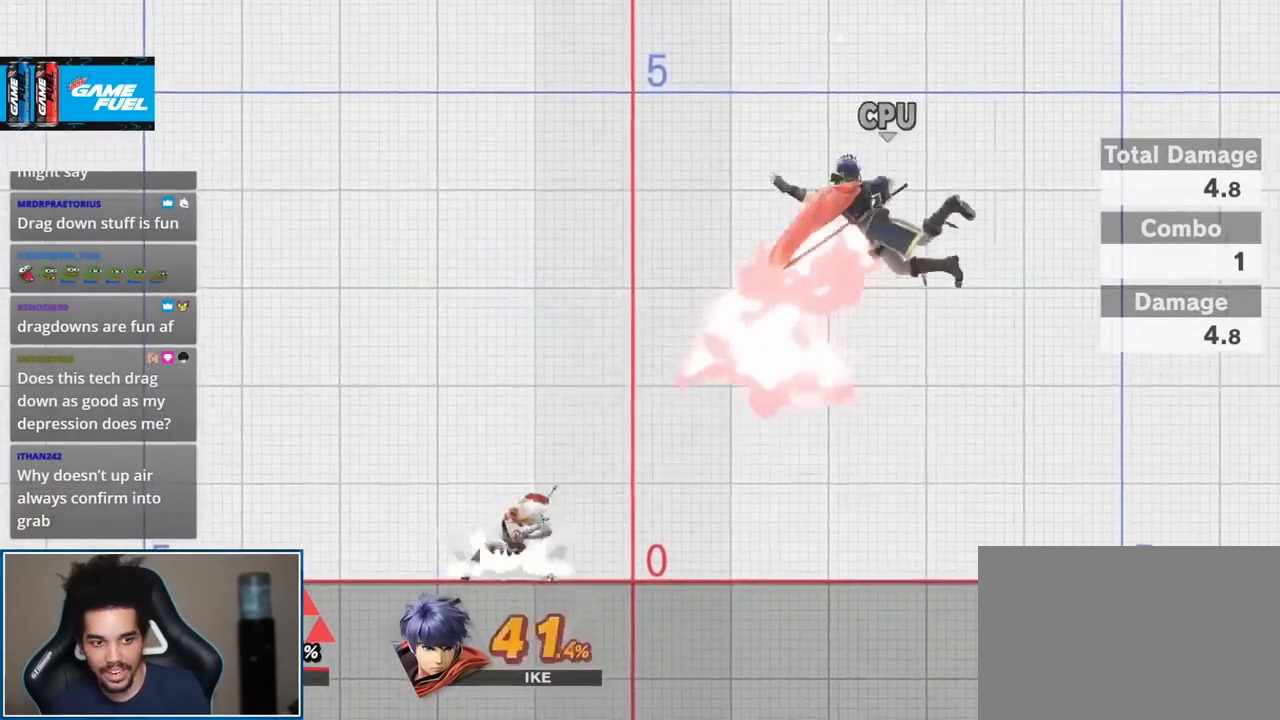
{"buttons": [], "left_stick": "center", "right_stick": "center", "events": [[83, "L1", "down"], [117, "A", "down"], [117, "R1", "down"], [233, "A", "up"], [300, "L1", "up"], [300, "R1", "up"]]}
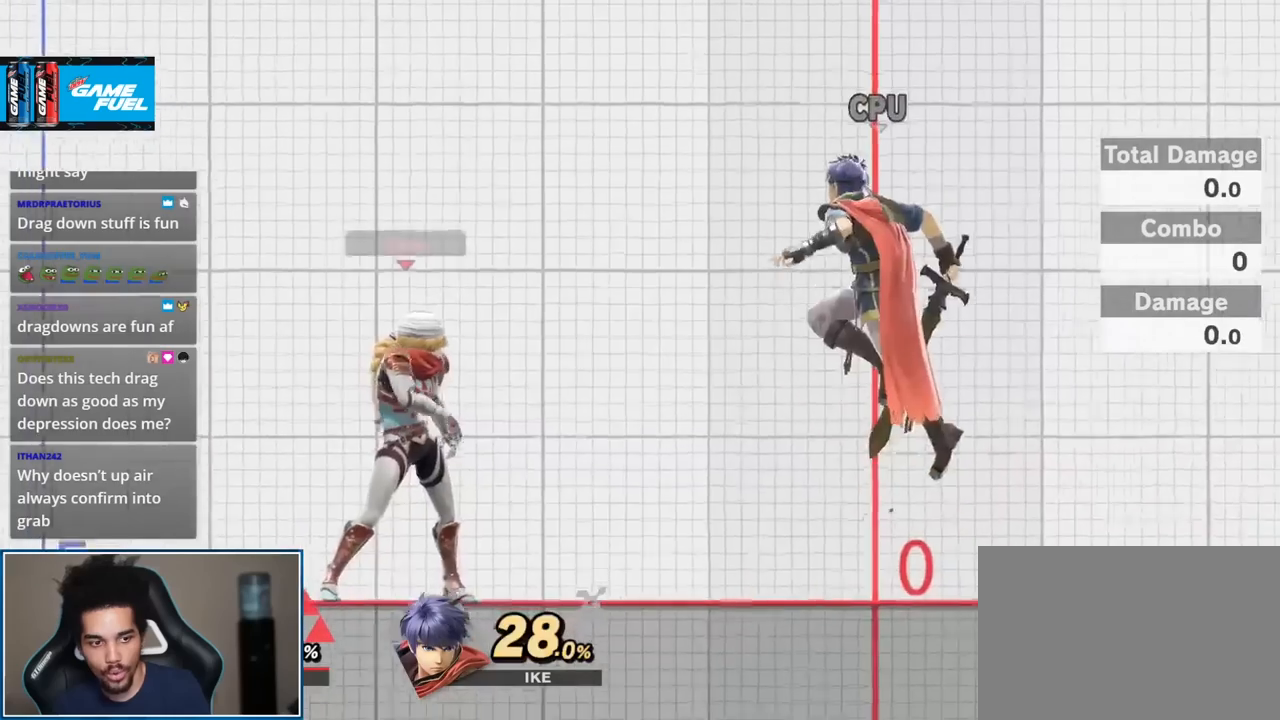
{"buttons": [], "left_stick": "center", "right_stick": "center", "events": []}
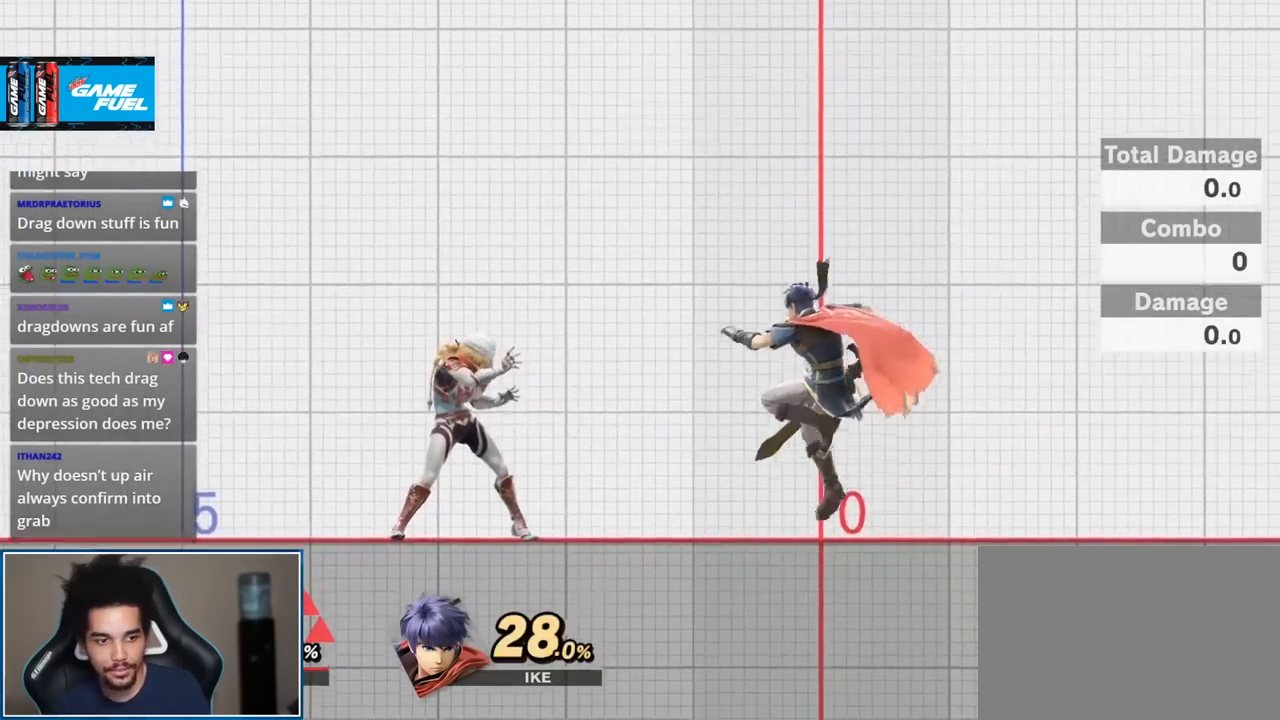
{"buttons": [], "left_stick": "center", "right_stick": "center", "events": []}
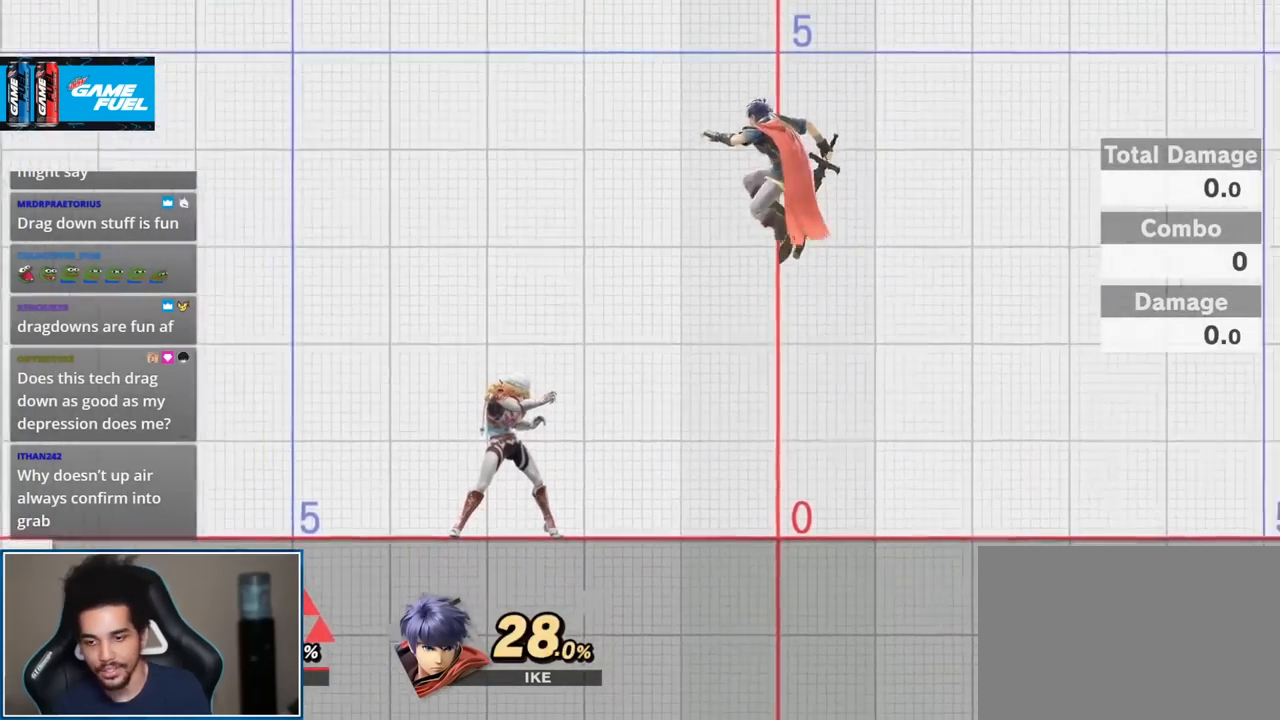
{"buttons": [], "left_stick": "center", "right_stick": "center", "events": []}
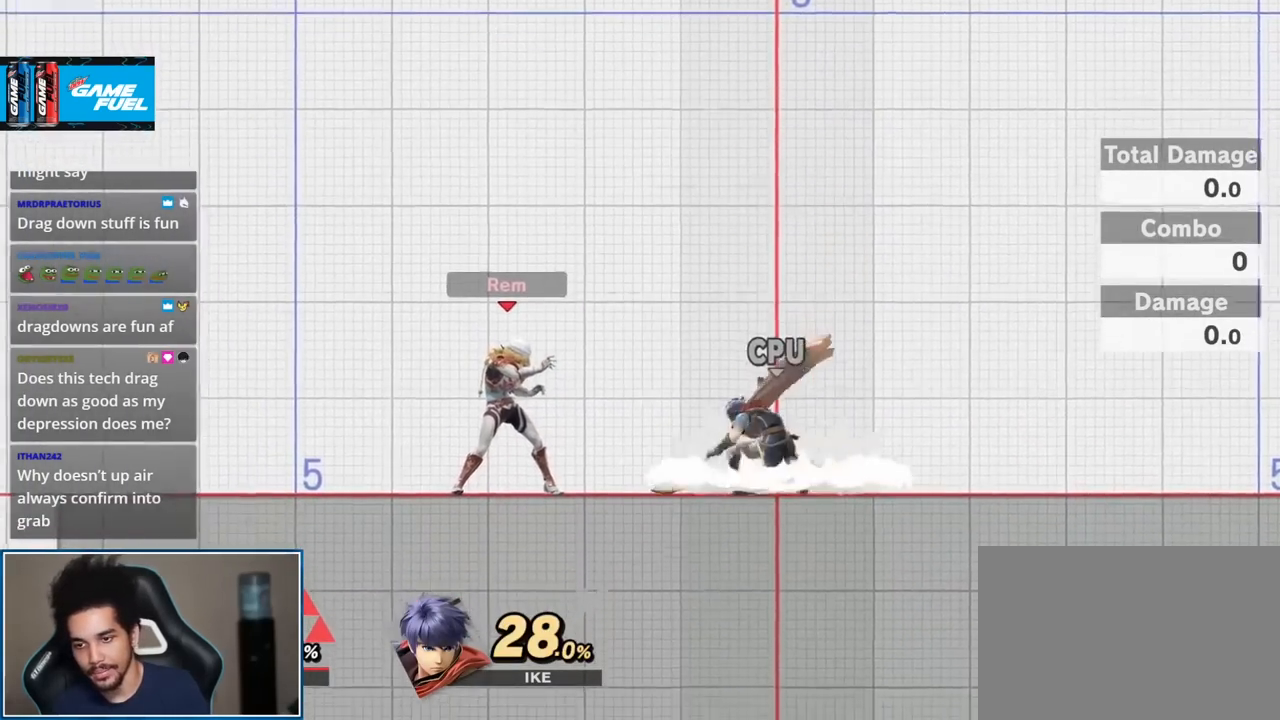
{"buttons": [], "left_stick": "center", "right_stick": "center", "events": []}
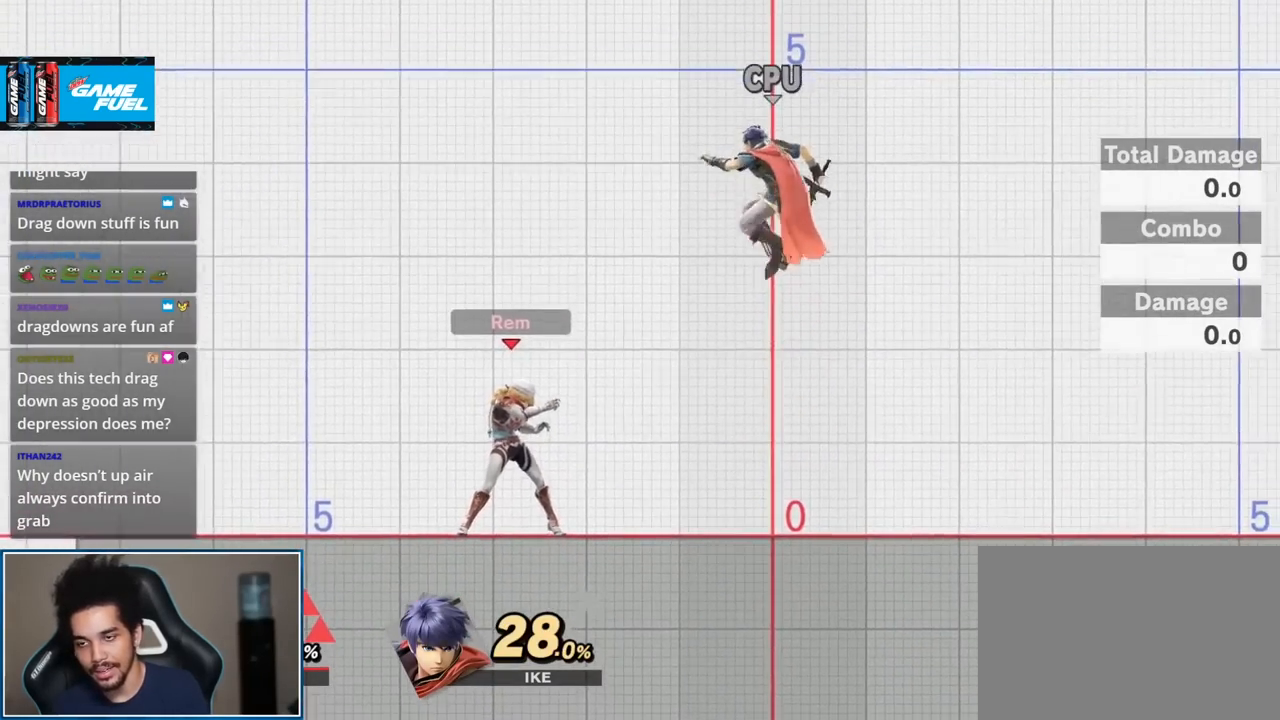
{"buttons": [], "left_stick": "up-right", "right_stick": "up", "events": [[83, "left_stick", "right"], [183, "Y", "down"], [183, "left_stick", "center"], [233, "Y", "up"], [300, "left_stick", "up"], [400, "left_stick", "up-right"], [483, "right_stick", "up"]]}
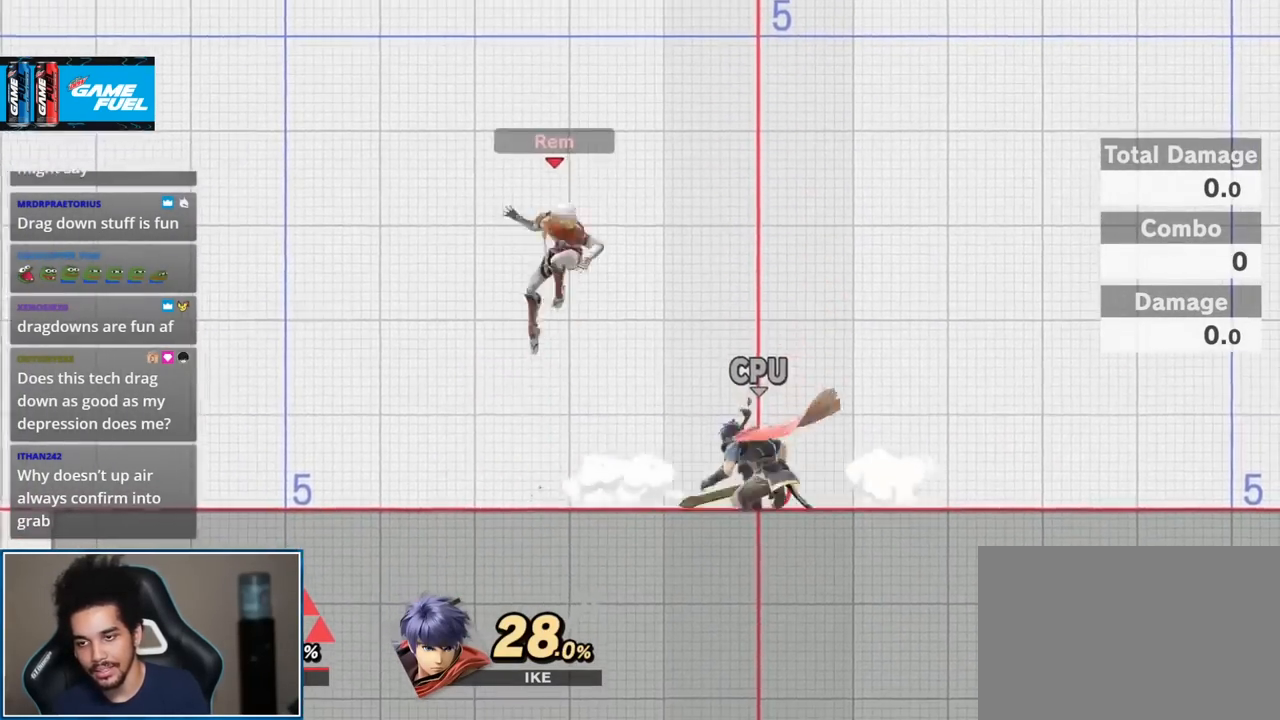
{"buttons": [], "left_stick": "center", "right_stick": "center", "events": [[83, "right_stick", "center"], [117, "left_stick", "center"], [183, "left_stick", "down"], [333, "left_stick", "center"]]}
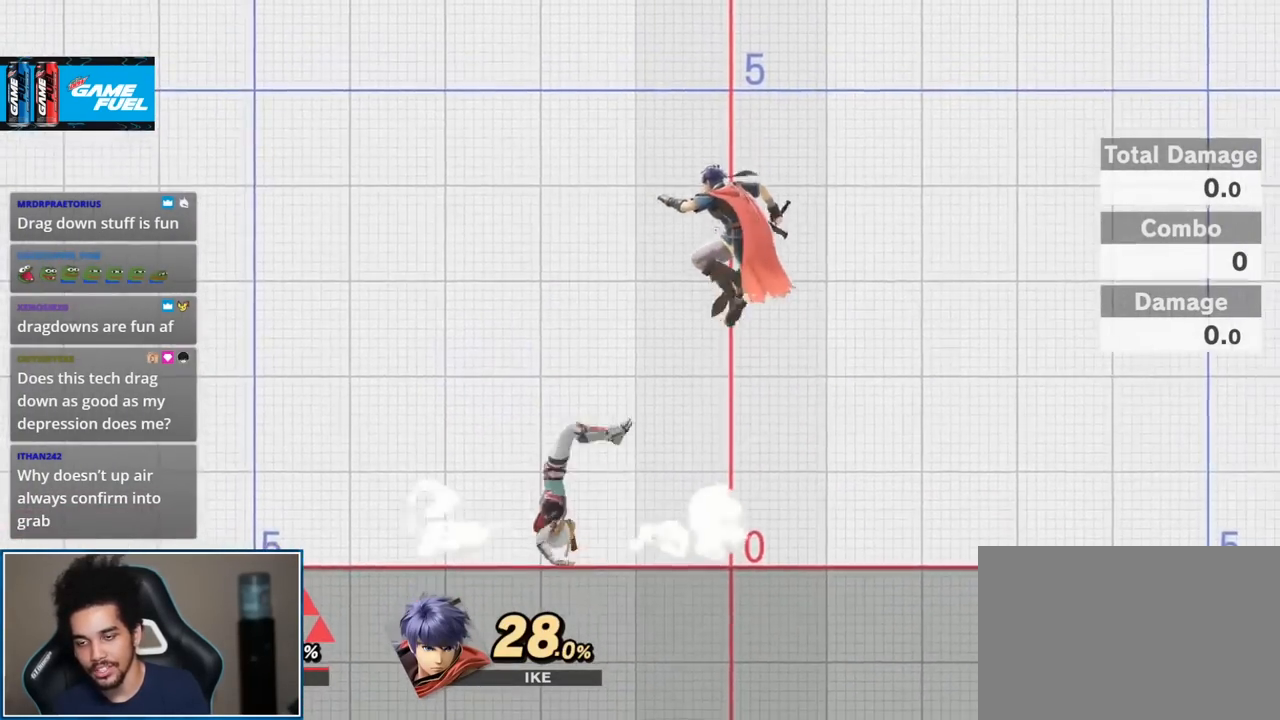
{"buttons": [], "left_stick": "right", "right_stick": "up", "events": [[267, "Y", "down"], [333, "Y", "up"], [333, "left_stick", "right"], [450, "right_stick", "up"]]}
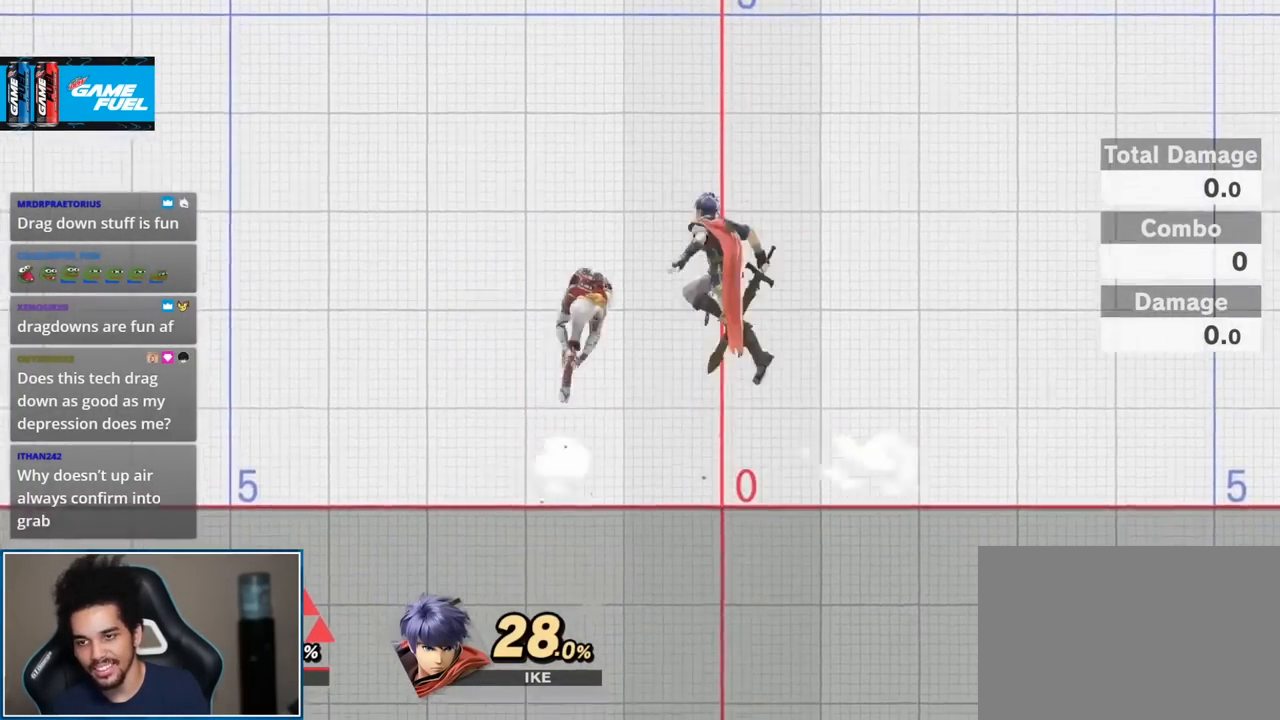
{"buttons": [], "left_stick": "center", "right_stick": "center", "events": [[17, "left_stick", "up-right"], [83, "right_stick", "center"], [117, "left_stick", "up-left"], [333, "left_stick", "down"], [450, "left_stick", "center"]]}
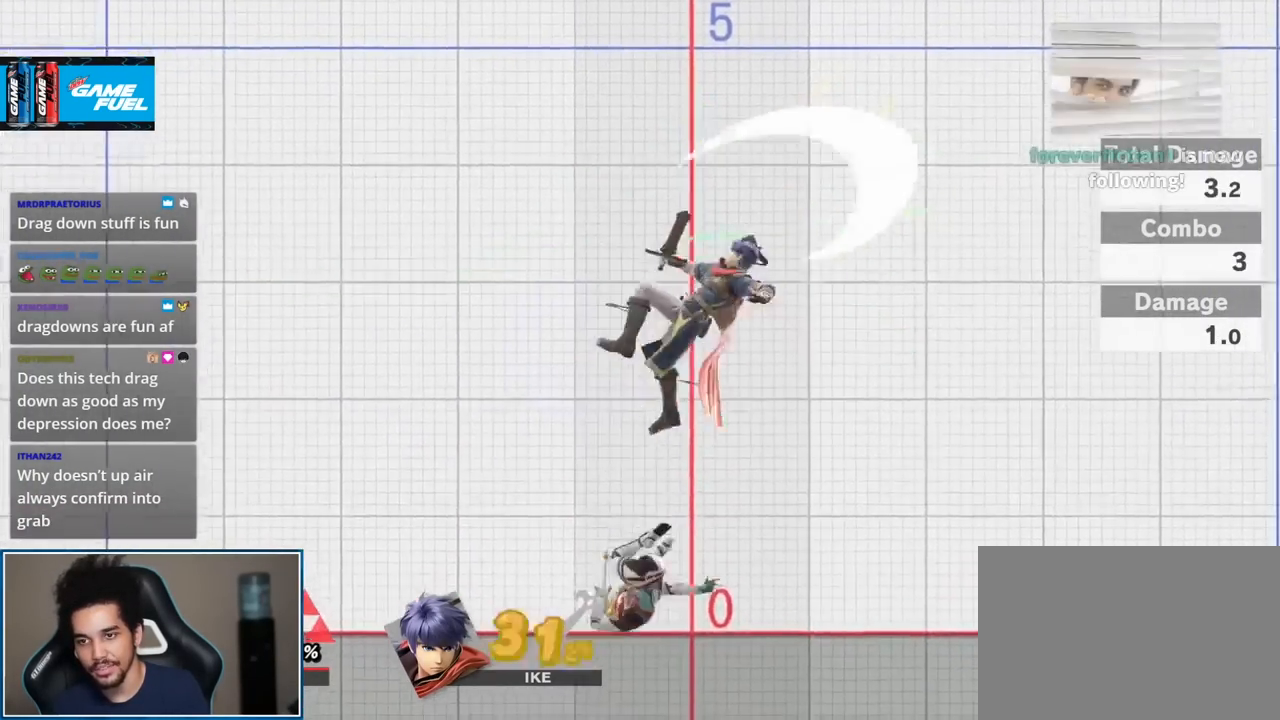
{"buttons": [], "left_stick": "center", "right_stick": "center", "events": []}
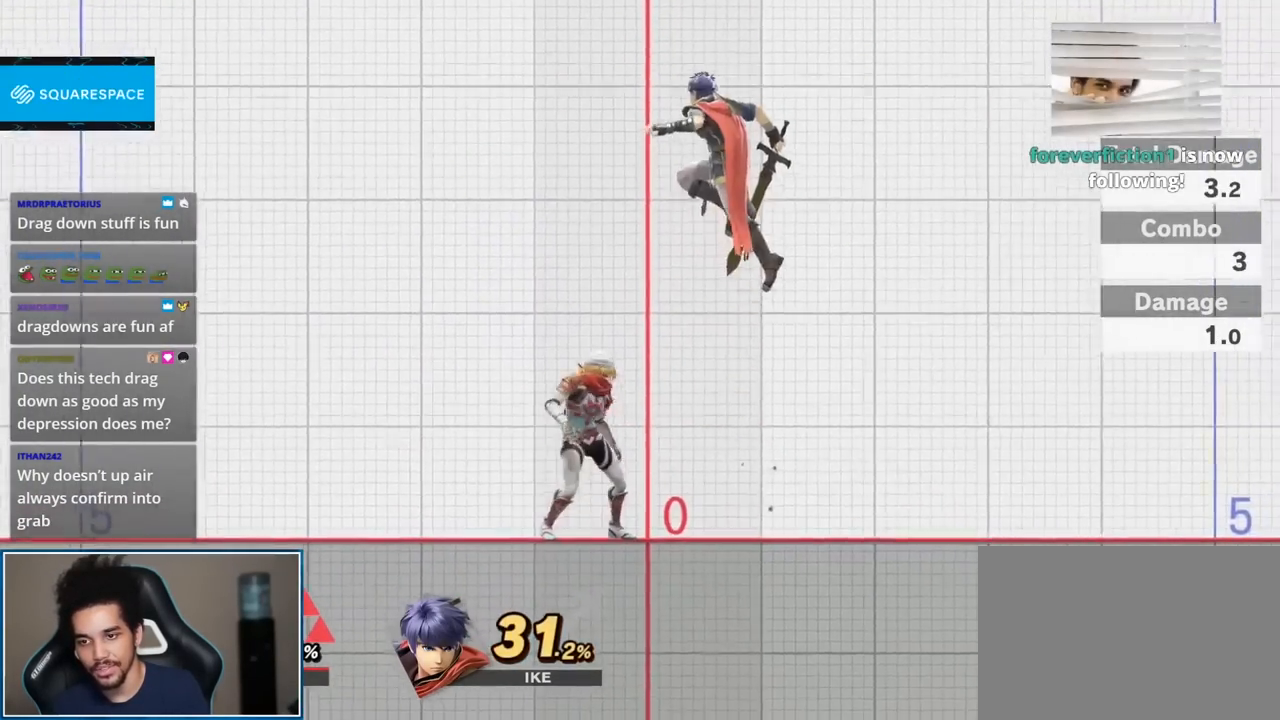
{"buttons": ["A", "L1"], "left_stick": "center", "right_stick": "center", "events": [[483, "A", "down"], [483, "L1", "down"]]}
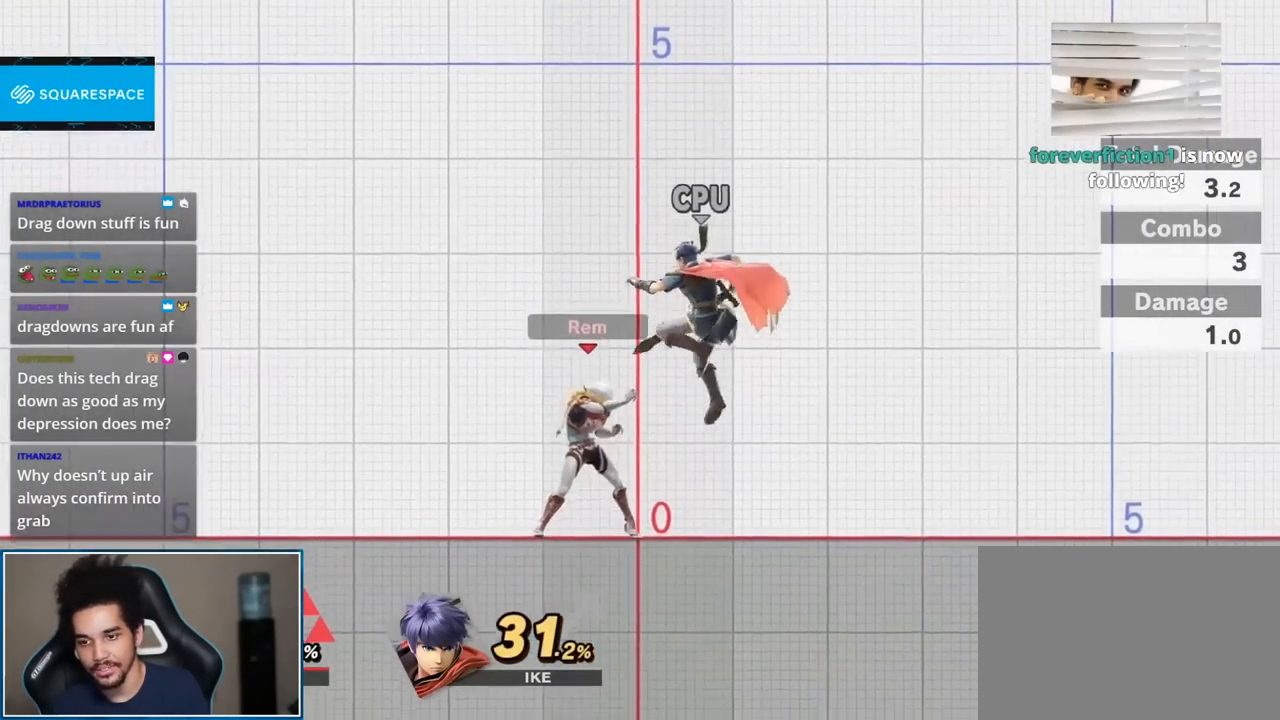
{"buttons": [], "left_stick": "center", "right_stick": "center", "events": [[17, "R1", "down"], [83, "A", "up"], [150, "L1", "up"], [150, "R1", "up"]]}
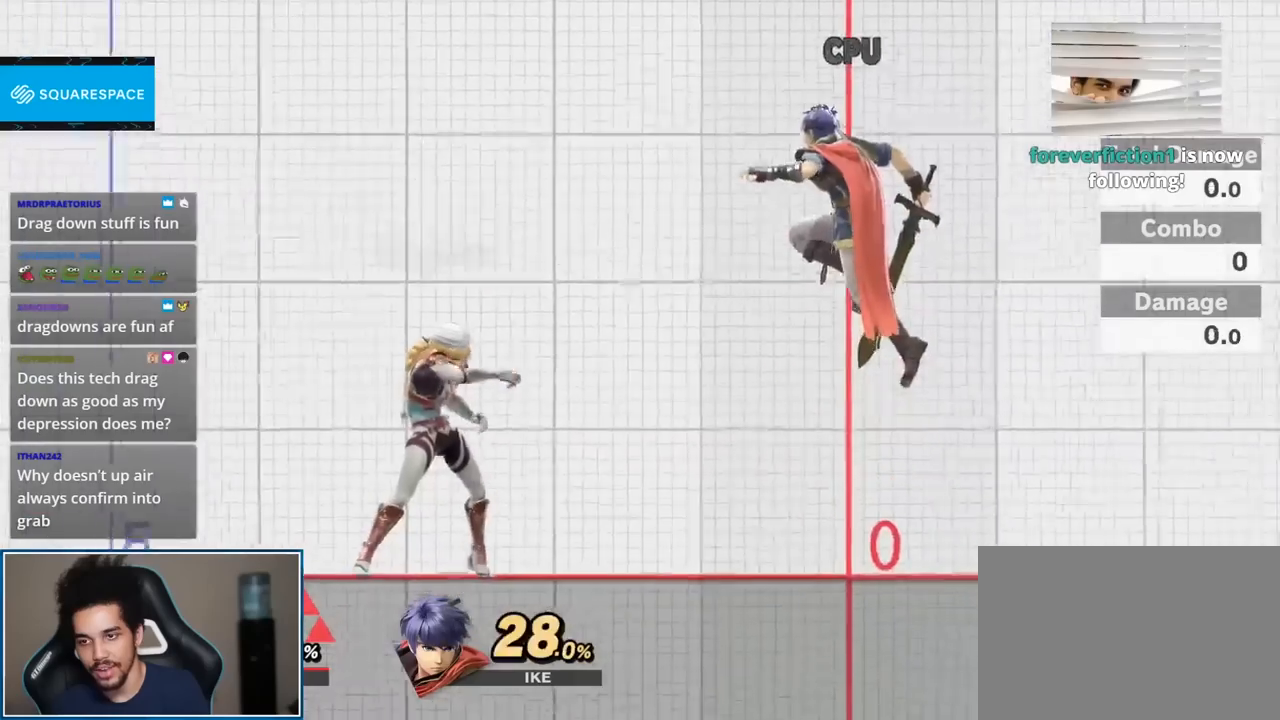
{"buttons": [], "left_stick": "up-left", "right_stick": "center", "events": [[83, "Y", "down"], [83, "left_stick", "right"], [150, "Y", "up"], [233, "left_stick", "center"], [333, "left_stick", "up-left"], [333, "right_stick", "up"], [417, "right_stick", "center"]]}
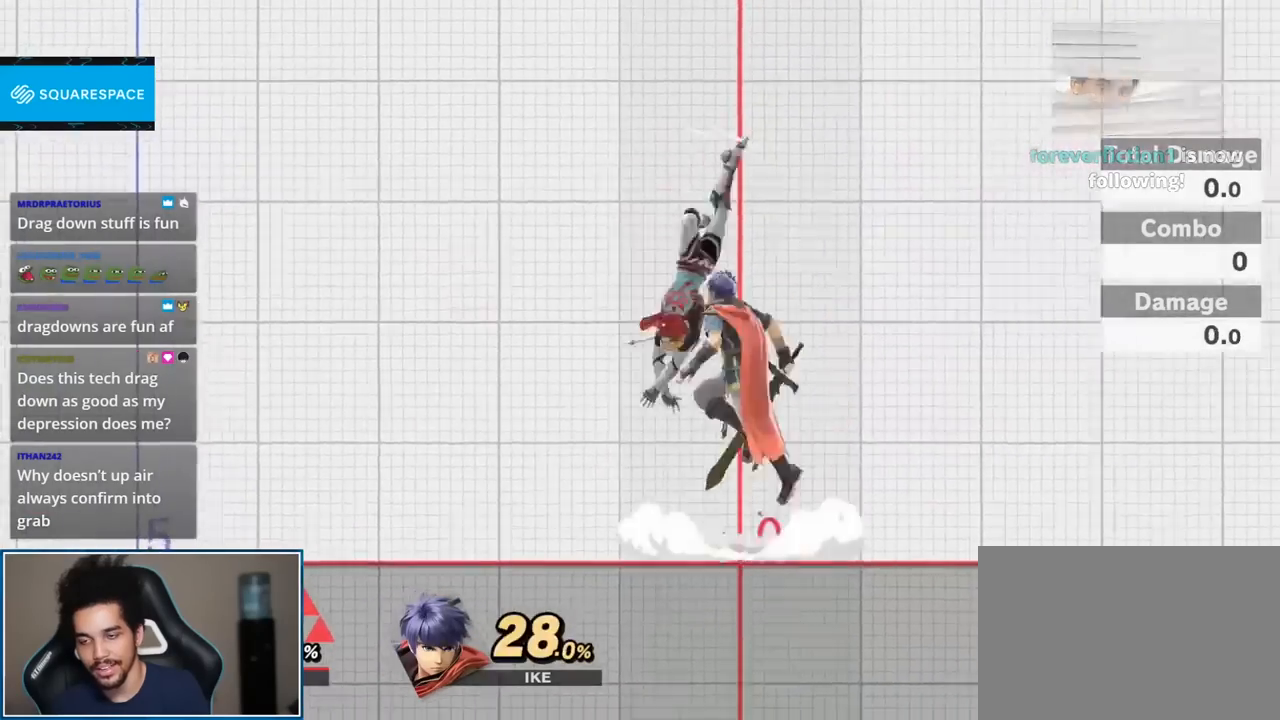
{"buttons": [], "left_stick": "center", "right_stick": "center", "events": [[83, "left_stick", "down"], [200, "left_stick", "center"]]}
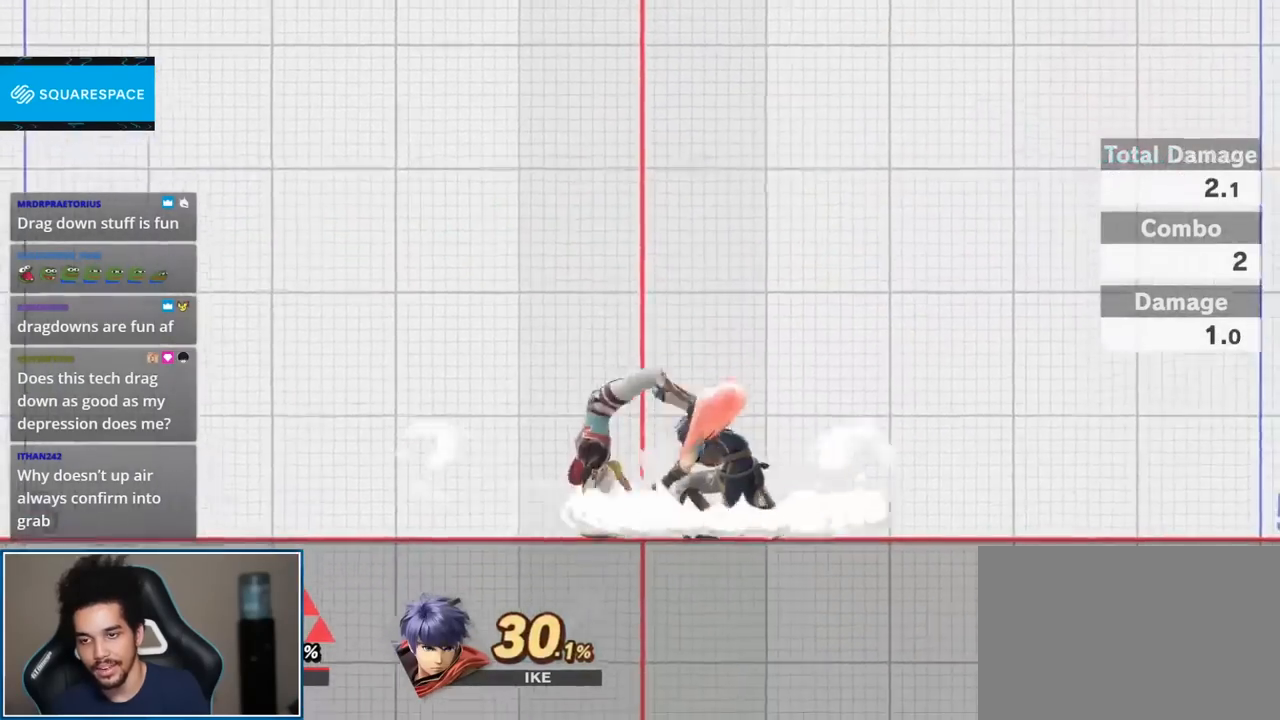
{"buttons": [], "left_stick": "center", "right_stick": "center", "events": [[117, "L1", "down"], [150, "A", "down"], [150, "R1", "down"], [267, "A", "up"], [317, "R1", "up"], [333, "L1", "up"]]}
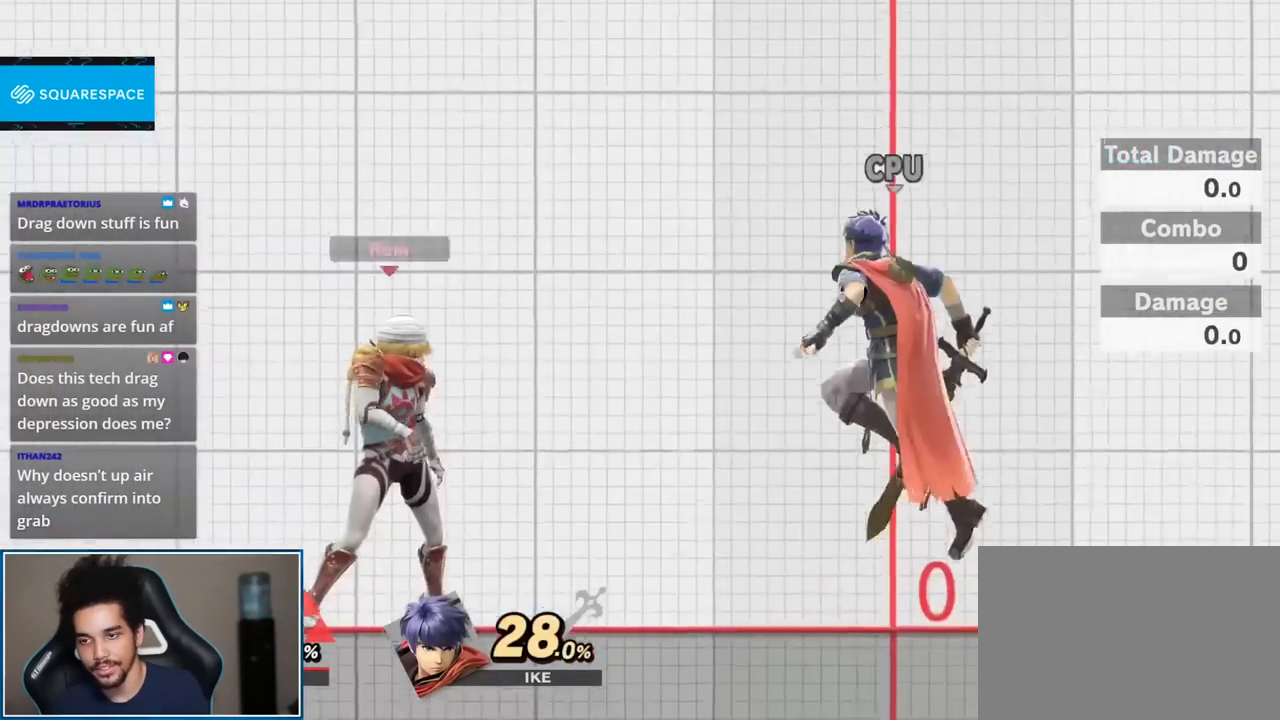
{"buttons": [], "left_stick": "right", "right_stick": "center", "events": [[417, "left_stick", "right"]]}
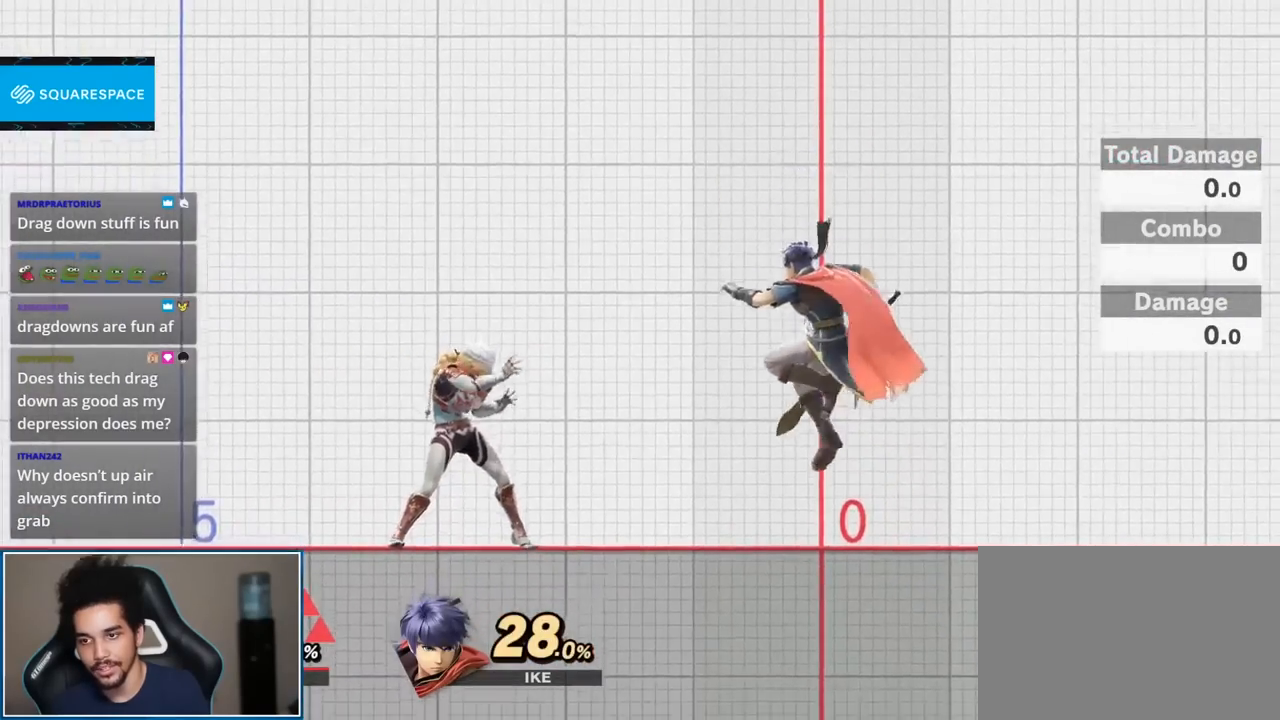
{"buttons": [], "left_stick": "down", "right_stick": "center", "events": [[17, "Y", "down"], [83, "Y", "up"], [150, "right_stick", "up"], [200, "left_stick", "left"], [200, "right_stick", "center"], [333, "left_stick", "up-left"], [450, "left_stick", "down"]]}
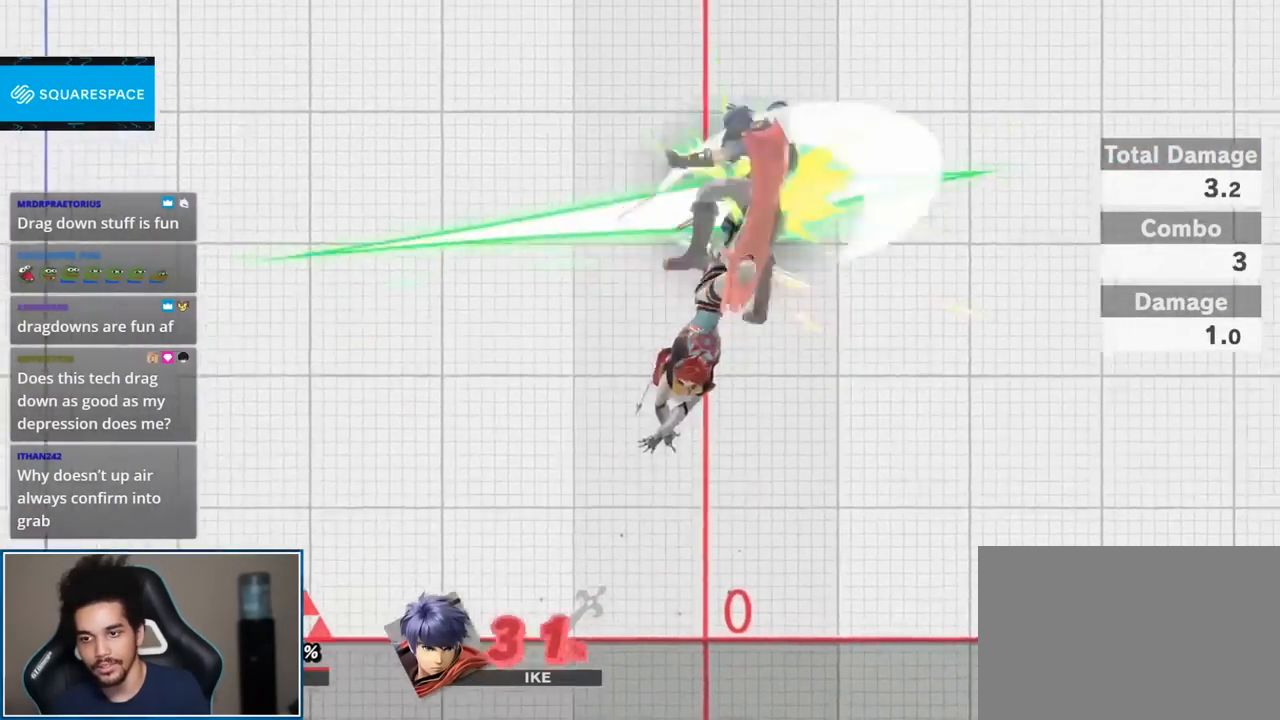
{"buttons": [], "left_stick": "center", "right_stick": "center", "events": [[67, "left_stick", "center"]]}
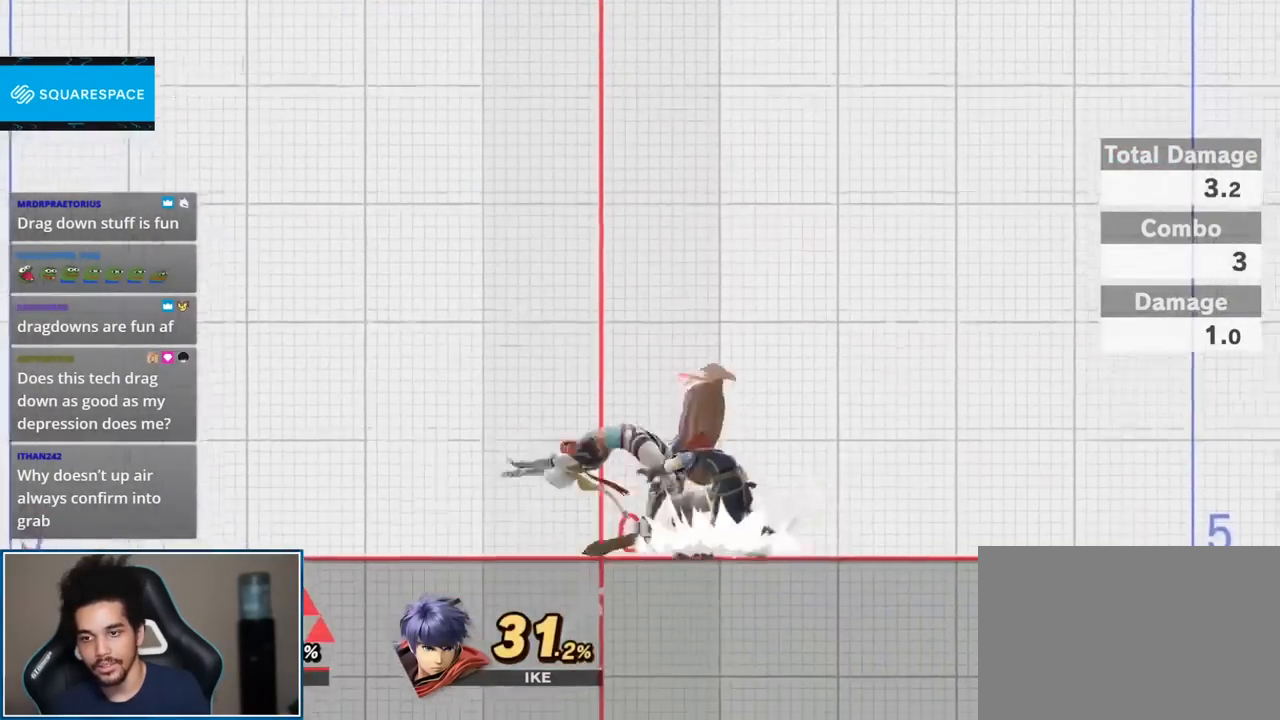
{"buttons": [], "left_stick": "center", "right_stick": "center", "events": [[150, "A", "down"], [150, "L1", "down"], [150, "R1", "down"], [267, "A", "up"], [300, "R1", "up"], [333, "L1", "up"]]}
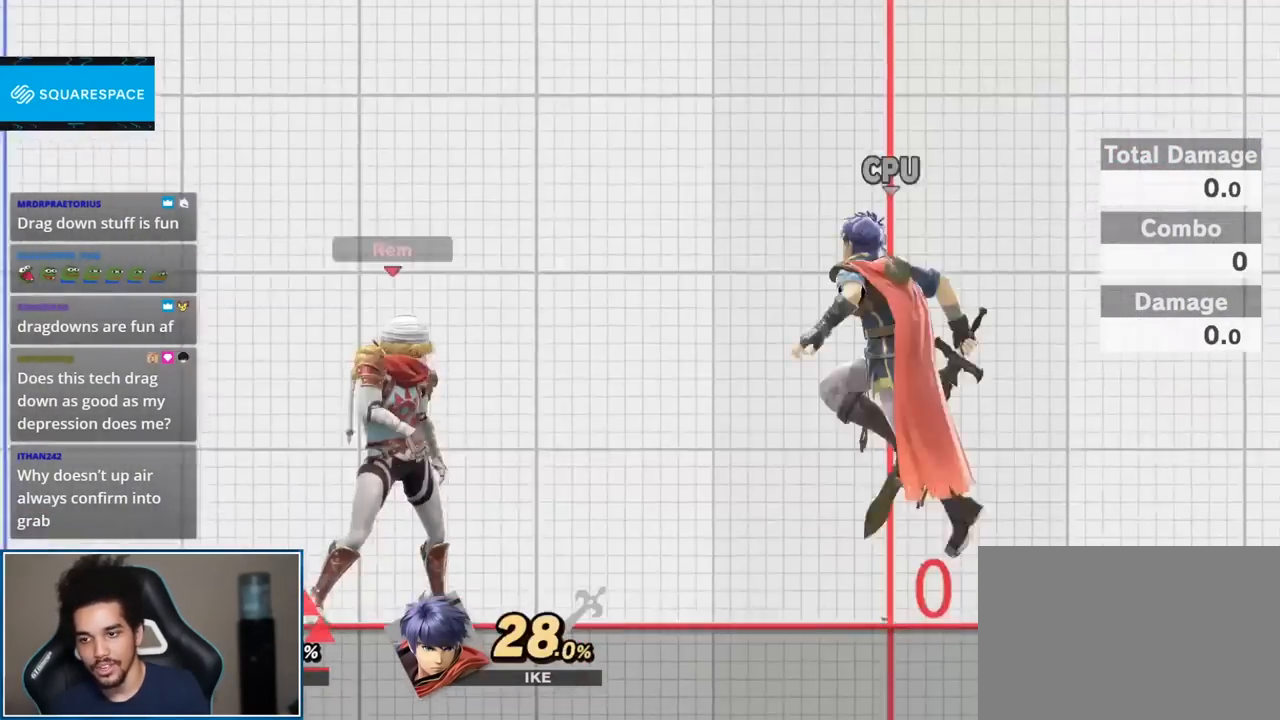
{"buttons": [], "left_stick": "center", "right_stick": "center", "events": [[117, "left_stick", "right"], [300, "left_stick", "center"]]}